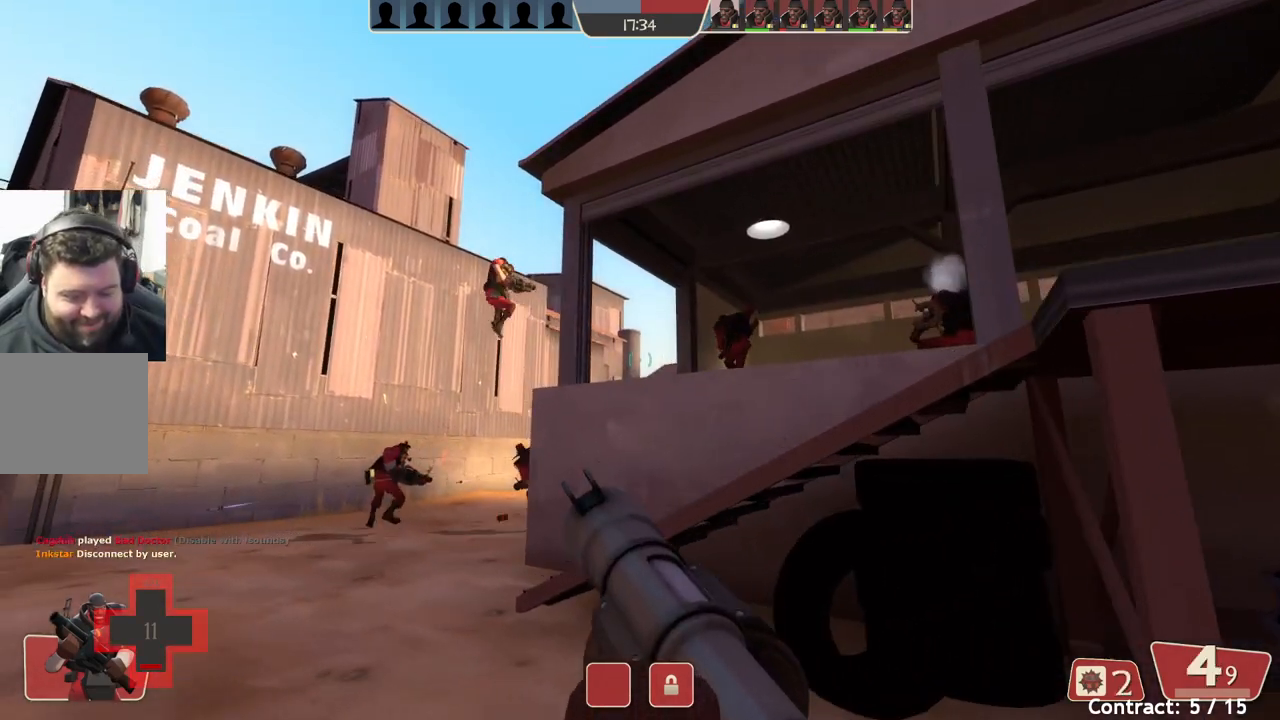
Gameplay with a controller (PlayStation layout); each line is a JSON object with the inputs held at the frame after it. "events" lists button and stick changes between this image and that frame as [ms after this image, input, new state], when the widget could be followed in between. Not read: right_stick.
{"buttons": ["L2"], "left_stick": "up", "events": [[367, "left_stick", "up"], [433, "L2", "down"]]}
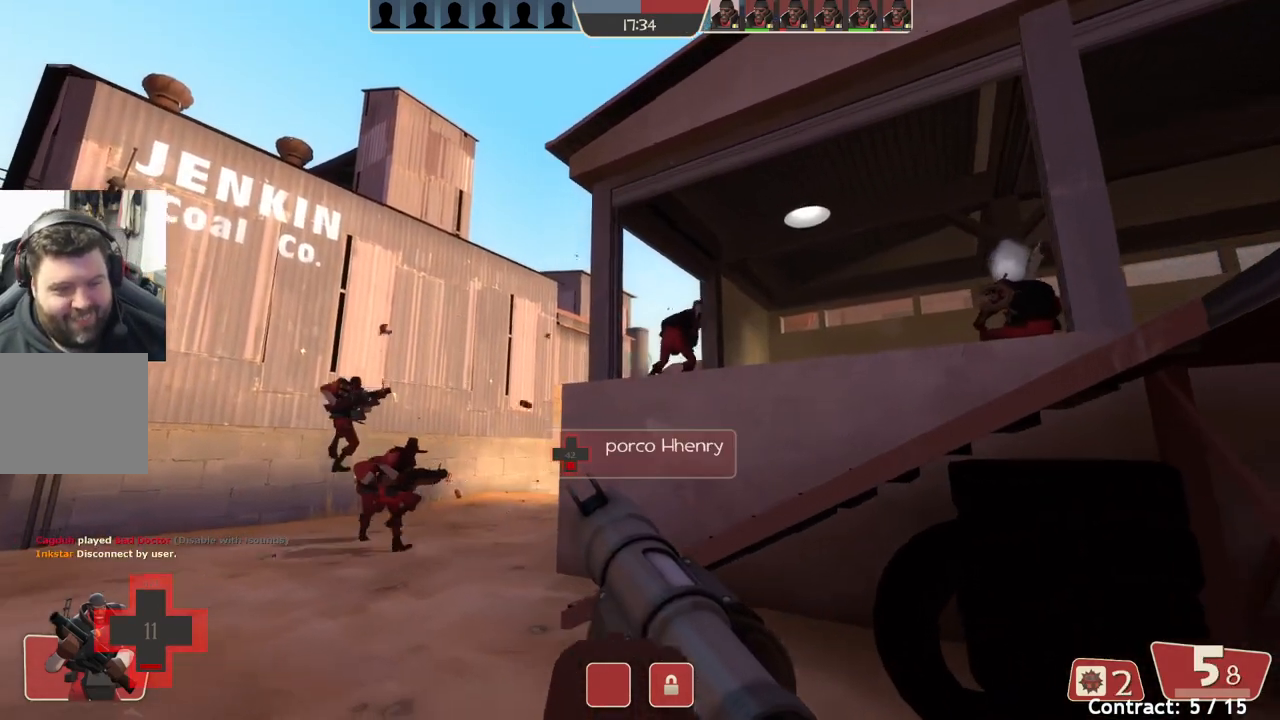
{"buttons": [], "left_stick": "up-left", "events": [[117, "L2", "up"], [183, "left_stick", "center"], [300, "left_stick", "left"], [433, "left_stick", "up-left"]]}
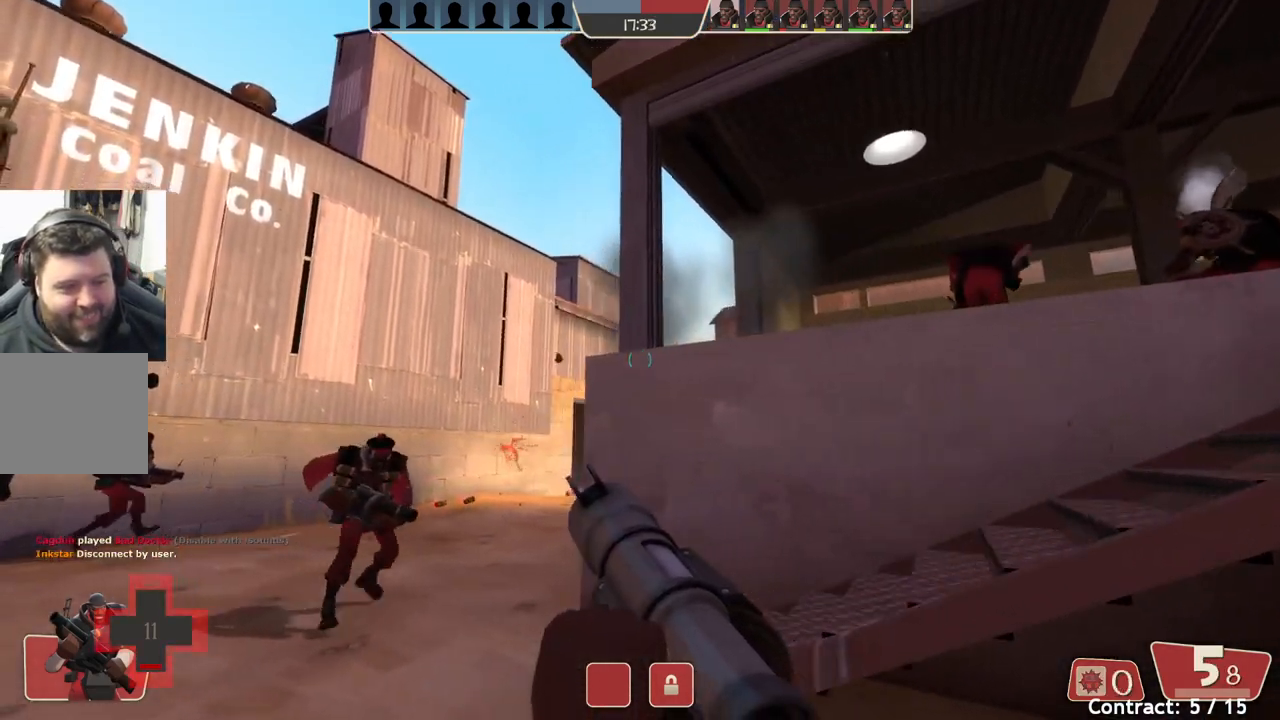
{"buttons": [], "left_stick": "up-right", "events": [[100, "left_stick", "up"], [450, "left_stick", "up-right"]]}
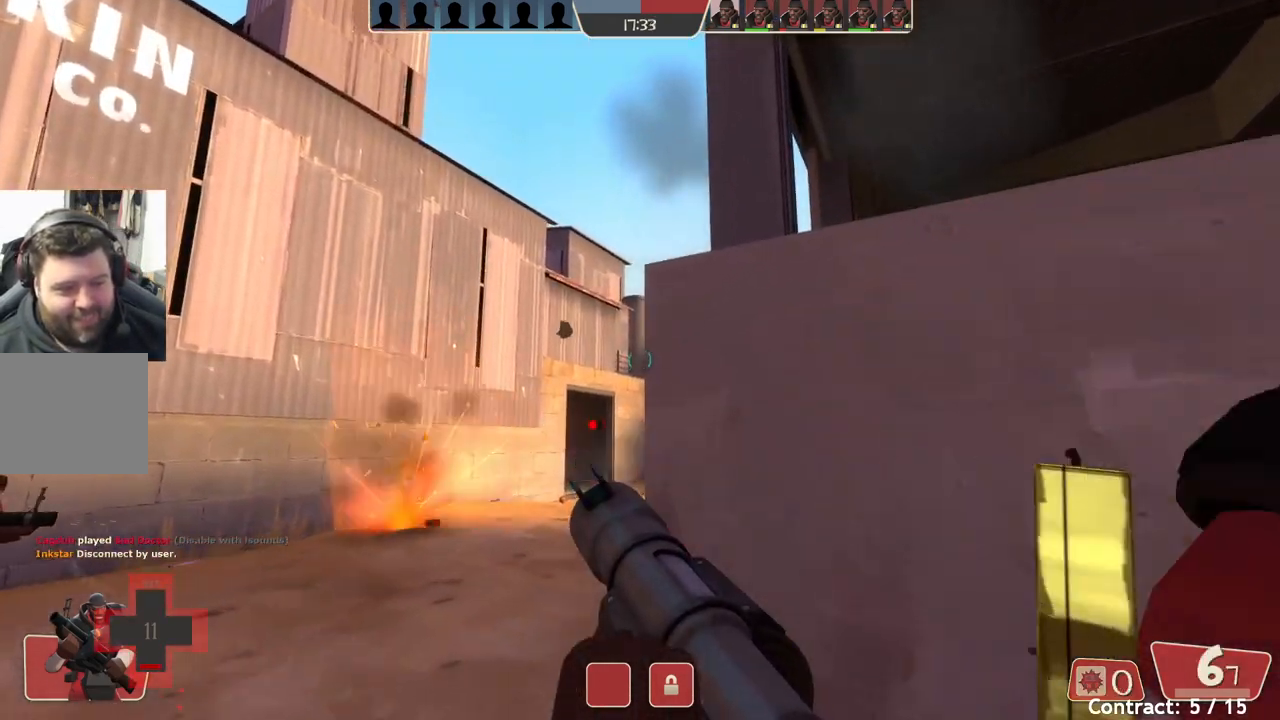
{"buttons": [], "left_stick": "right", "events": [[150, "left_stick", "right"]]}
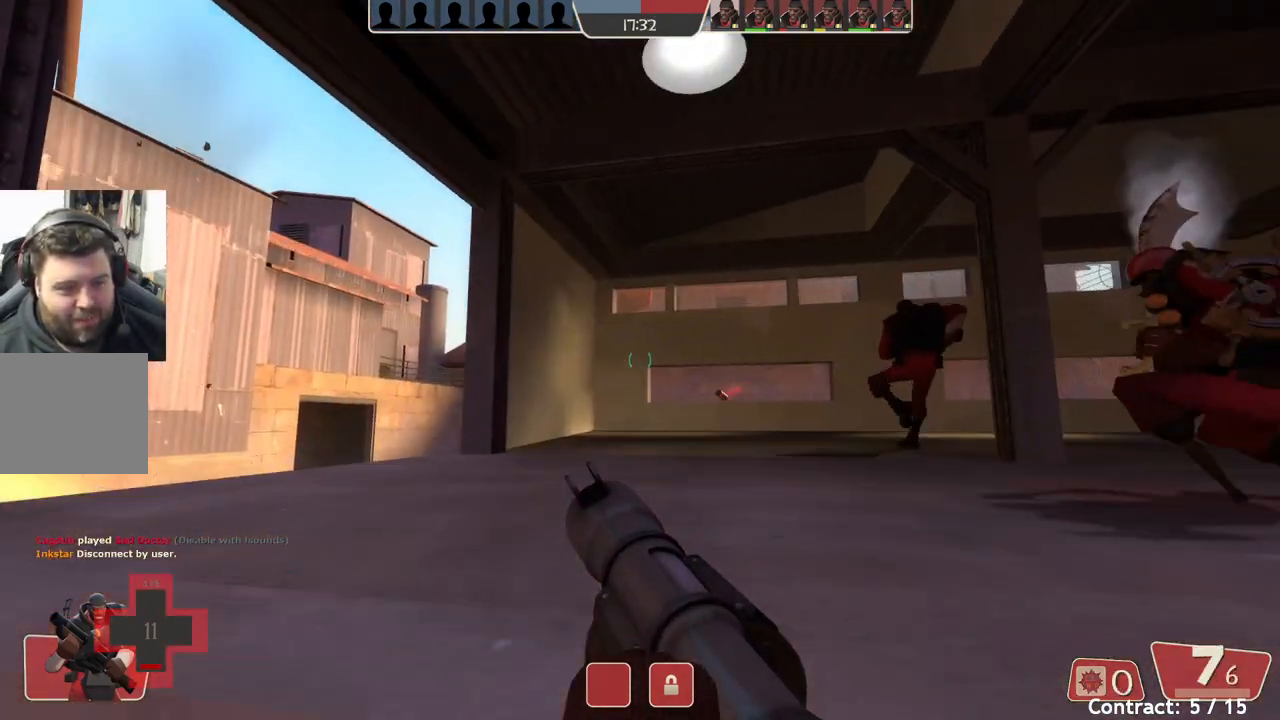
{"buttons": [], "left_stick": "up-right", "events": [[467, "left_stick", "up-right"]]}
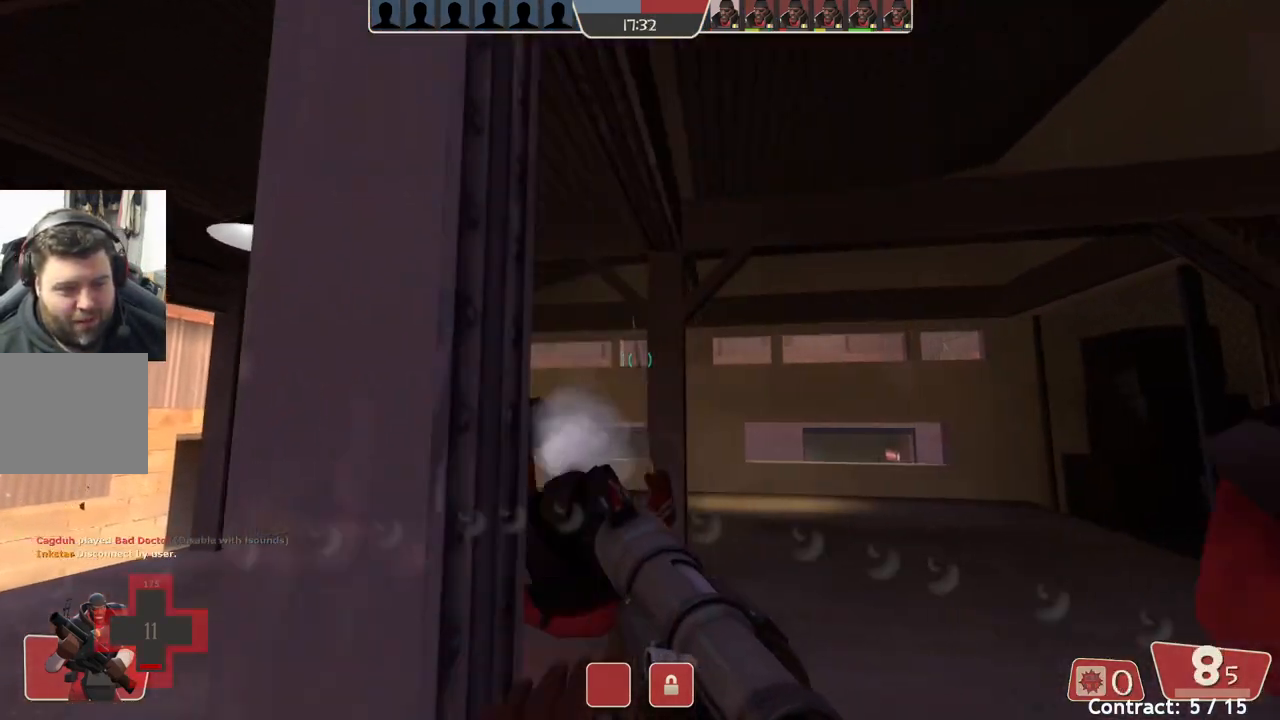
{"buttons": [], "left_stick": "up-left", "events": [[183, "left_stick", "up-left"]]}
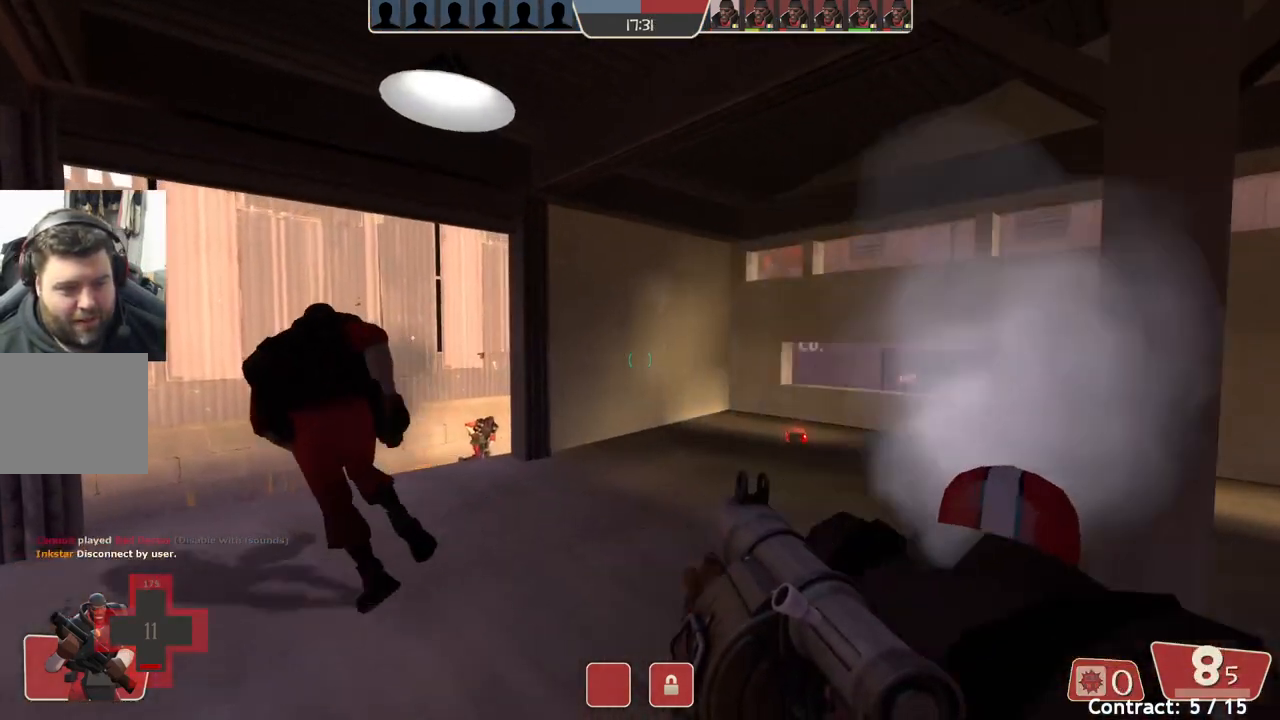
{"buttons": [], "left_stick": "up-left", "events": []}
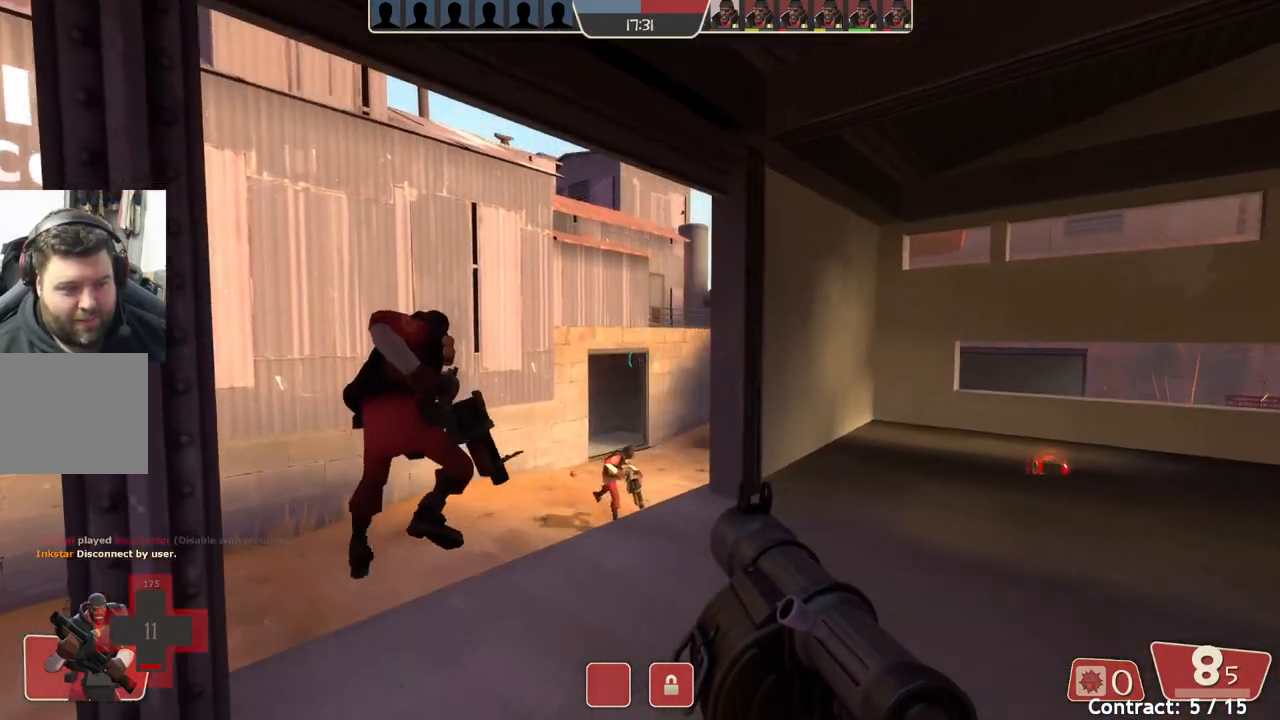
{"buttons": [], "left_stick": "up-left", "events": [[83, "left_stick", "up"], [250, "left_stick", "up-left"]]}
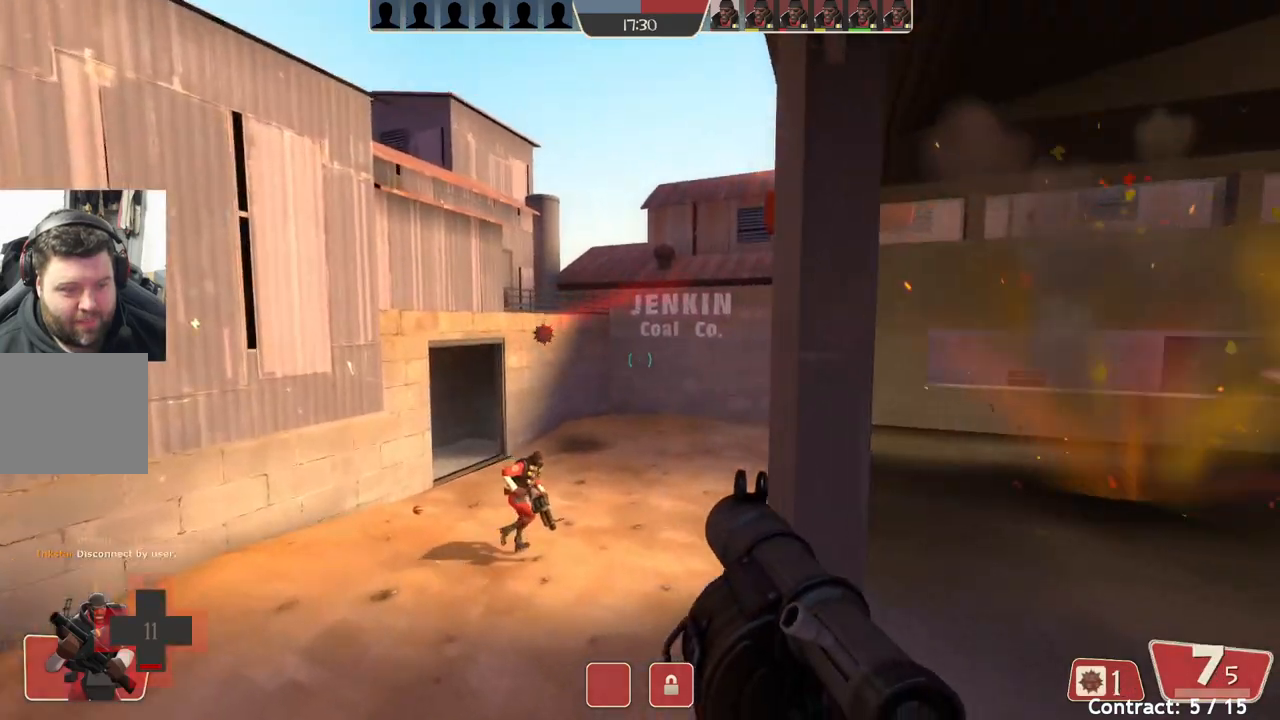
{"buttons": [], "left_stick": "left", "events": [[50, "left_stick", "left"]]}
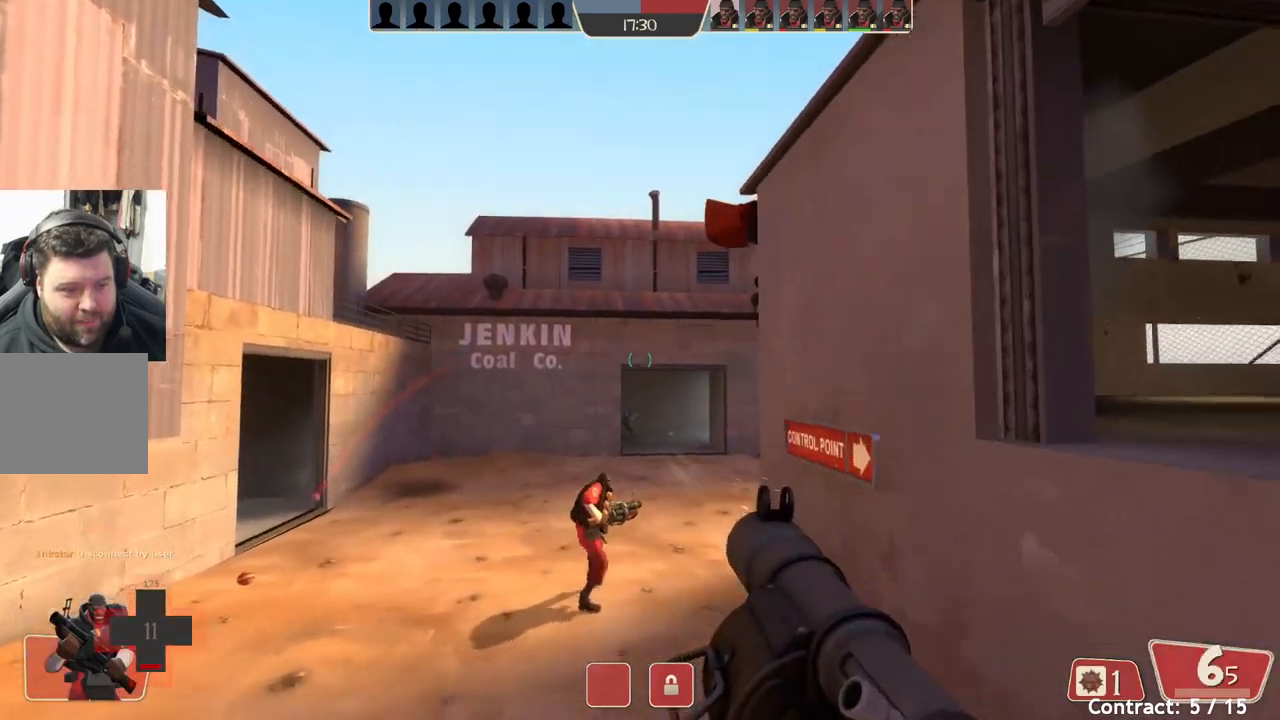
{"buttons": [], "left_stick": "up-left", "events": [[383, "left_stick", "up-left"]]}
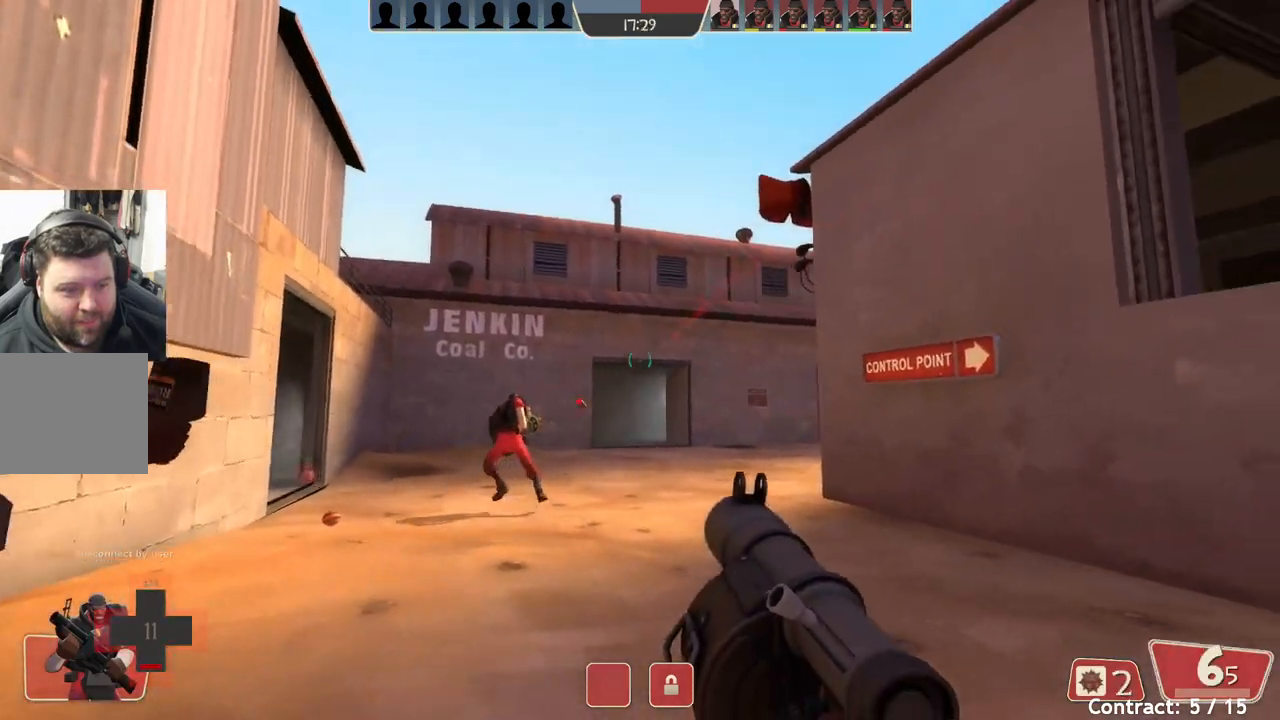
{"buttons": [], "left_stick": "up-left", "events": [[67, "left_stick", "up"], [317, "left_stick", "up-left"]]}
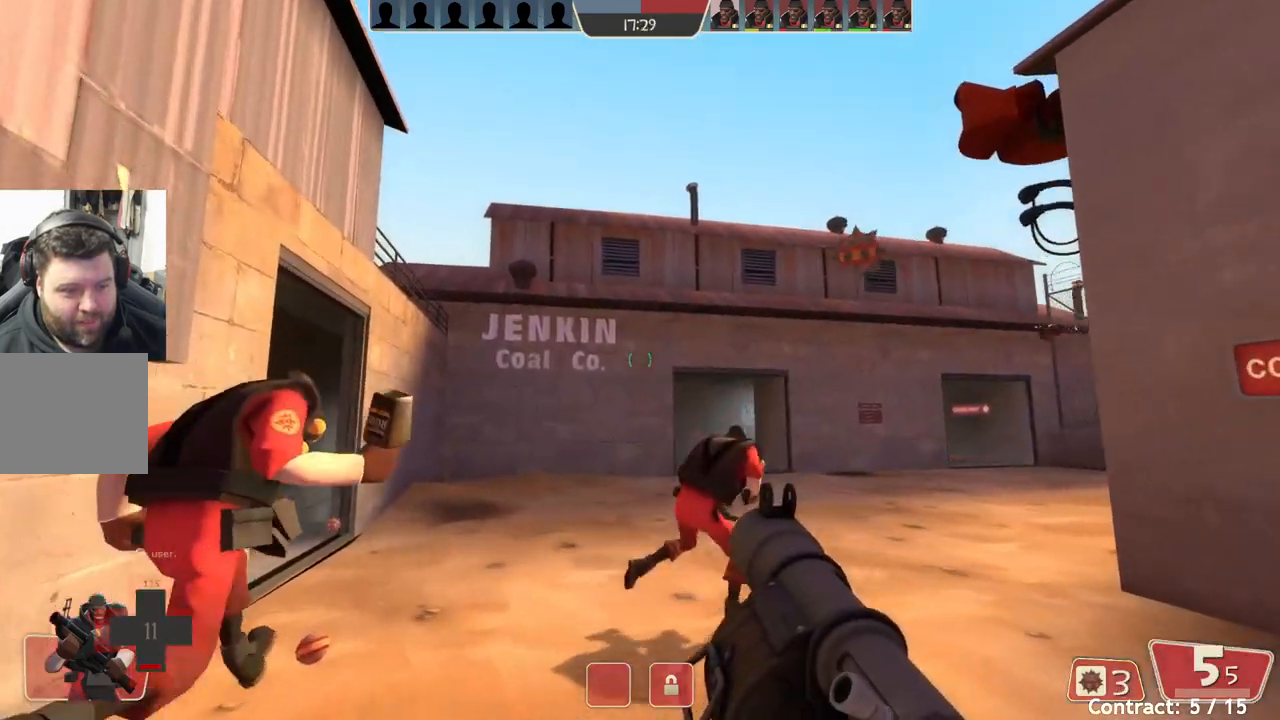
{"buttons": [], "left_stick": "up-right", "events": [[83, "left_stick", "up"], [217, "left_stick", "up-right"]]}
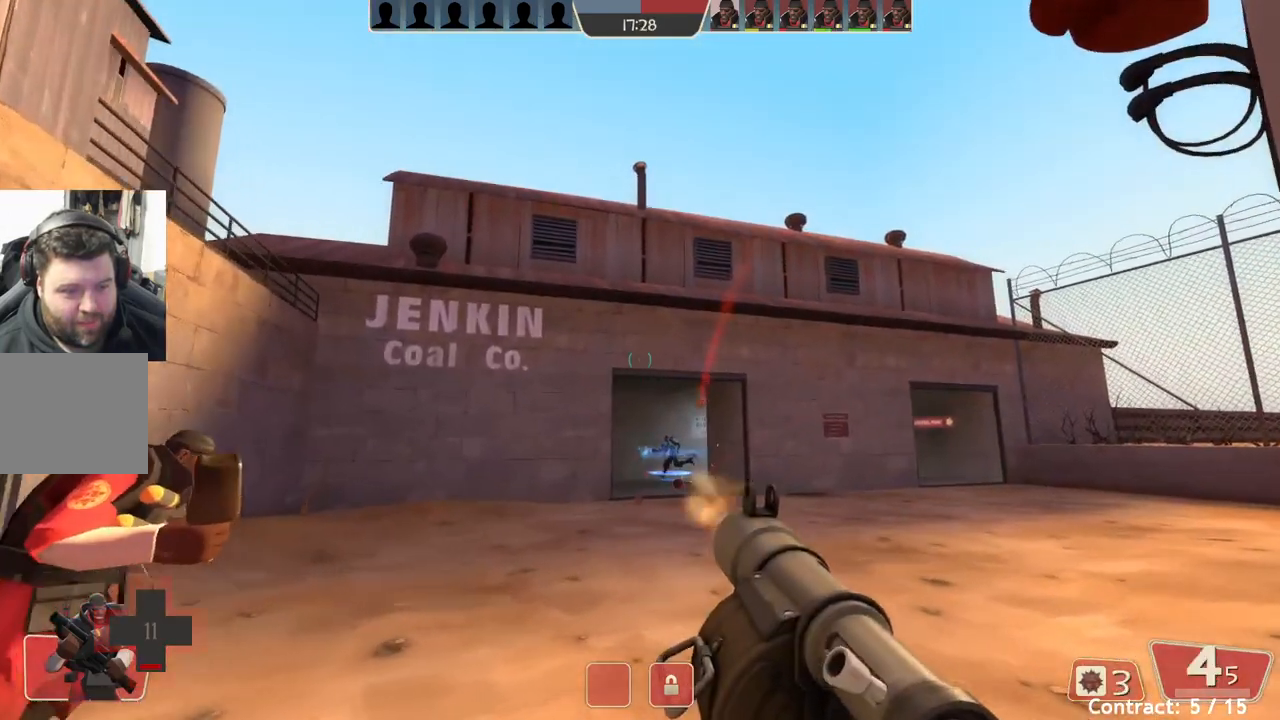
{"buttons": [], "left_stick": "down-right", "events": [[50, "left_stick", "down-right"], [317, "L1", "down"], [317, "L2", "down"], [450, "L1", "up"], [467, "L2", "up"]]}
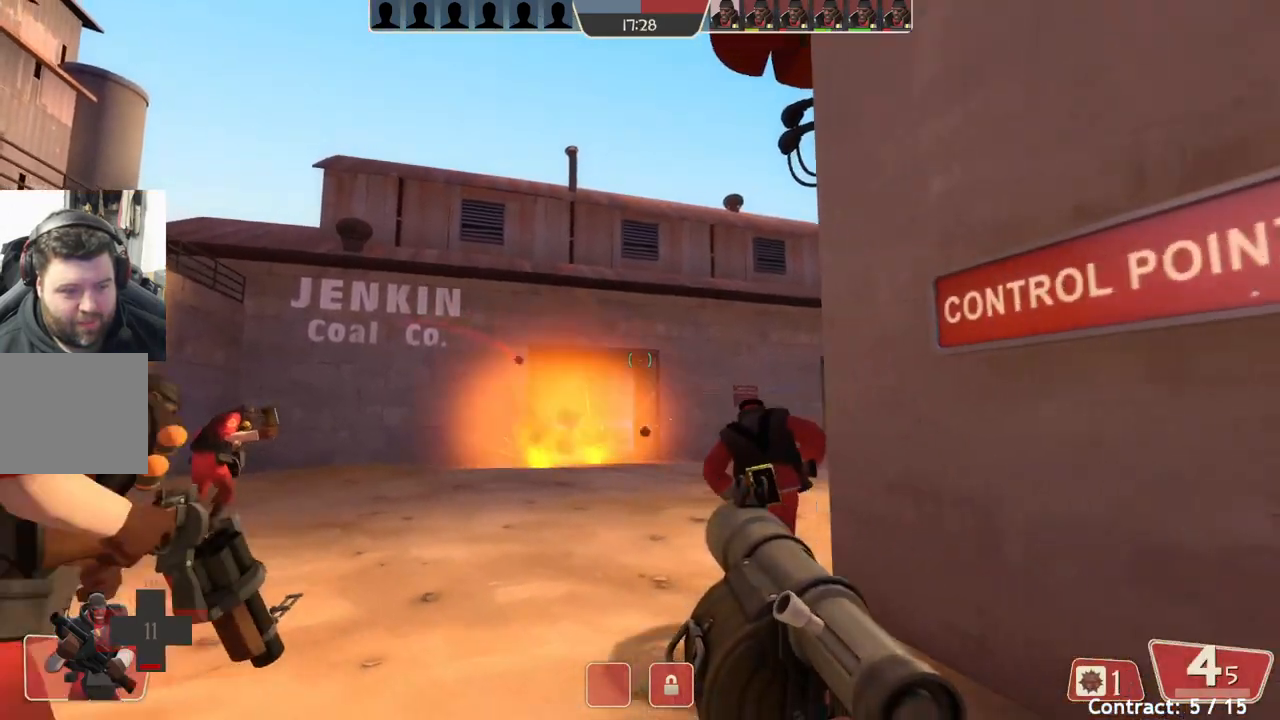
{"buttons": [], "left_stick": "up", "events": [[100, "left_stick", "down-left"], [283, "left_stick", "left"], [383, "left_stick", "up-left"], [500, "left_stick", "up"]]}
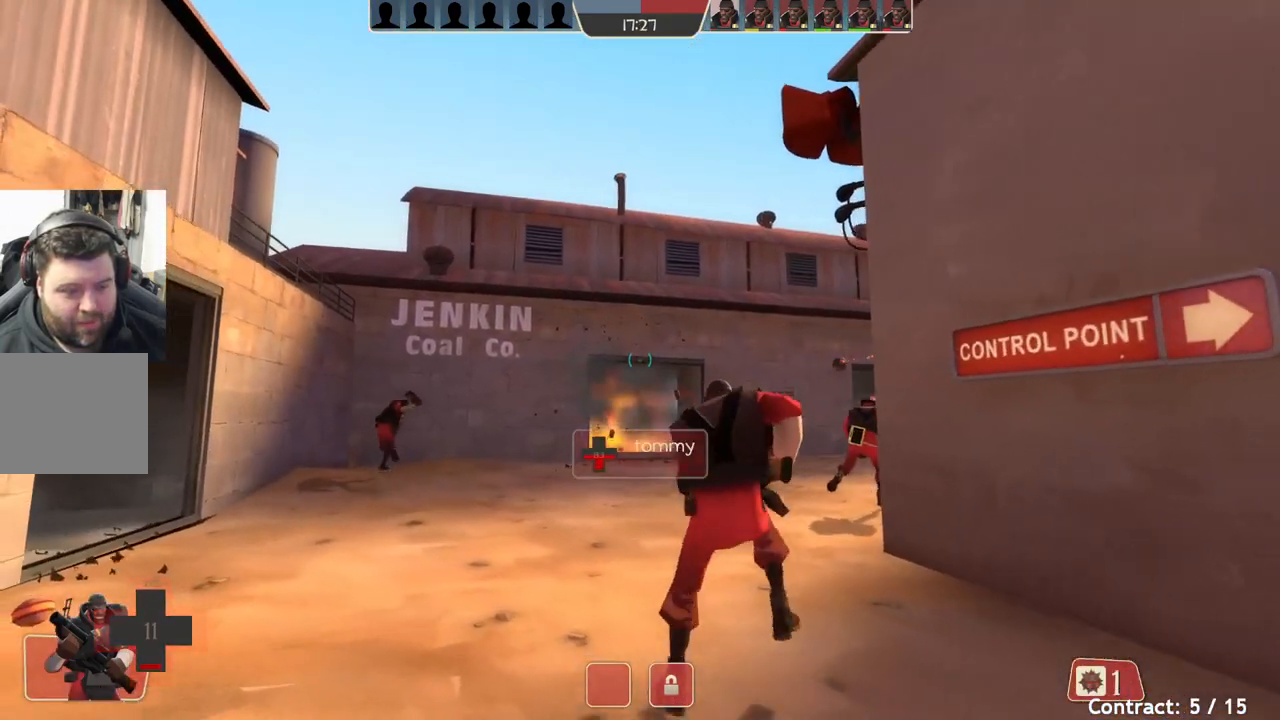
{"buttons": [], "left_stick": "up", "events": []}
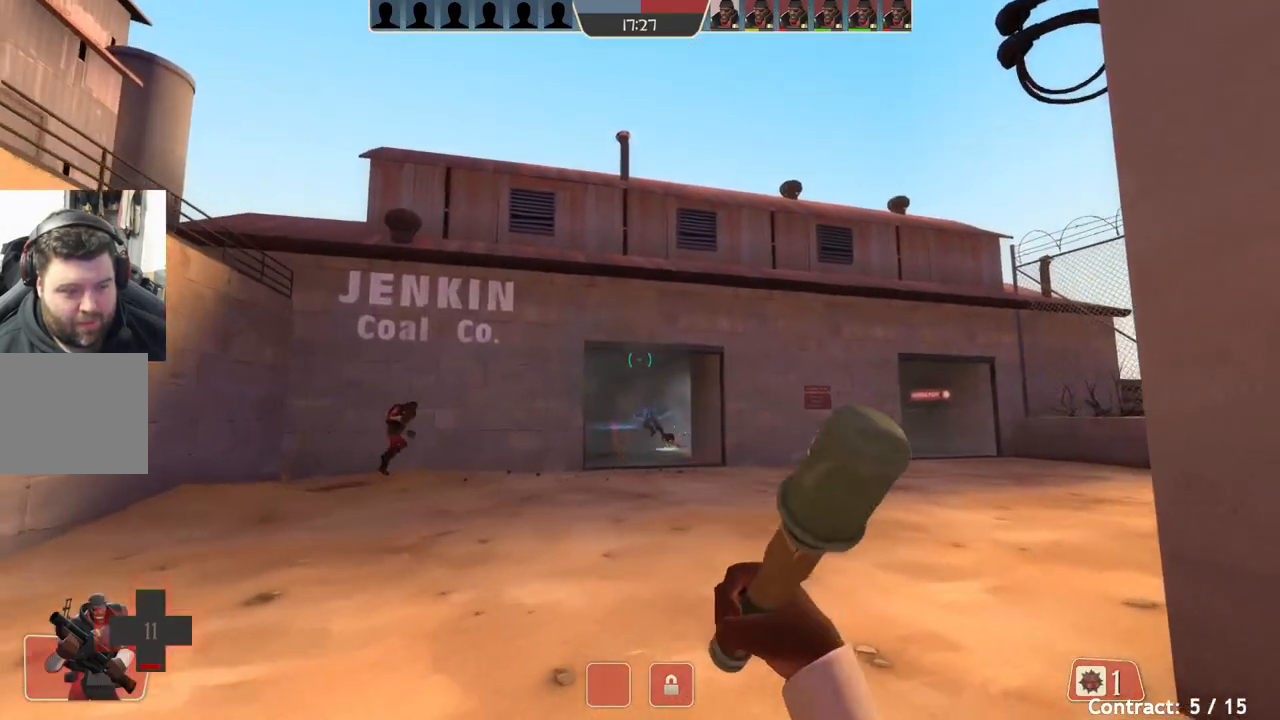
{"buttons": [], "left_stick": "up", "events": [[133, "left_stick", "up-left"], [433, "left_stick", "up"]]}
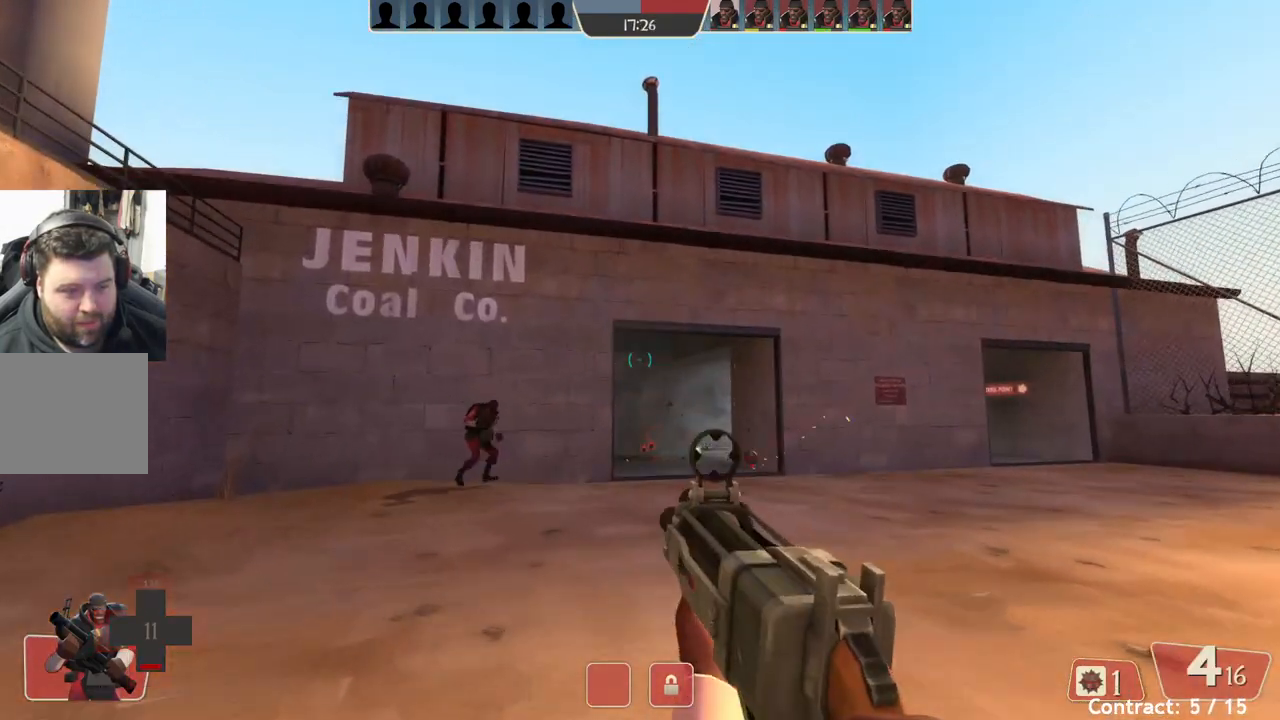
{"buttons": [], "left_stick": "up-right", "events": [[33, "left_stick", "up-right"]]}
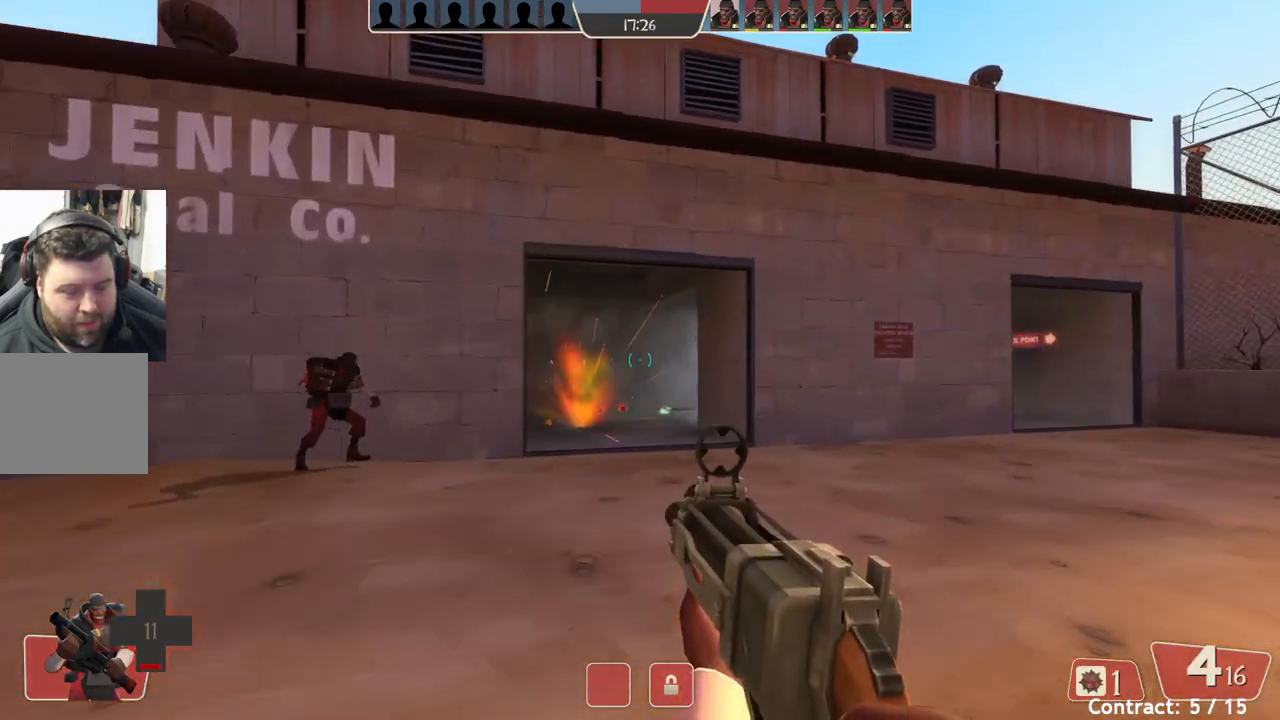
{"buttons": [], "left_stick": "up-right", "events": []}
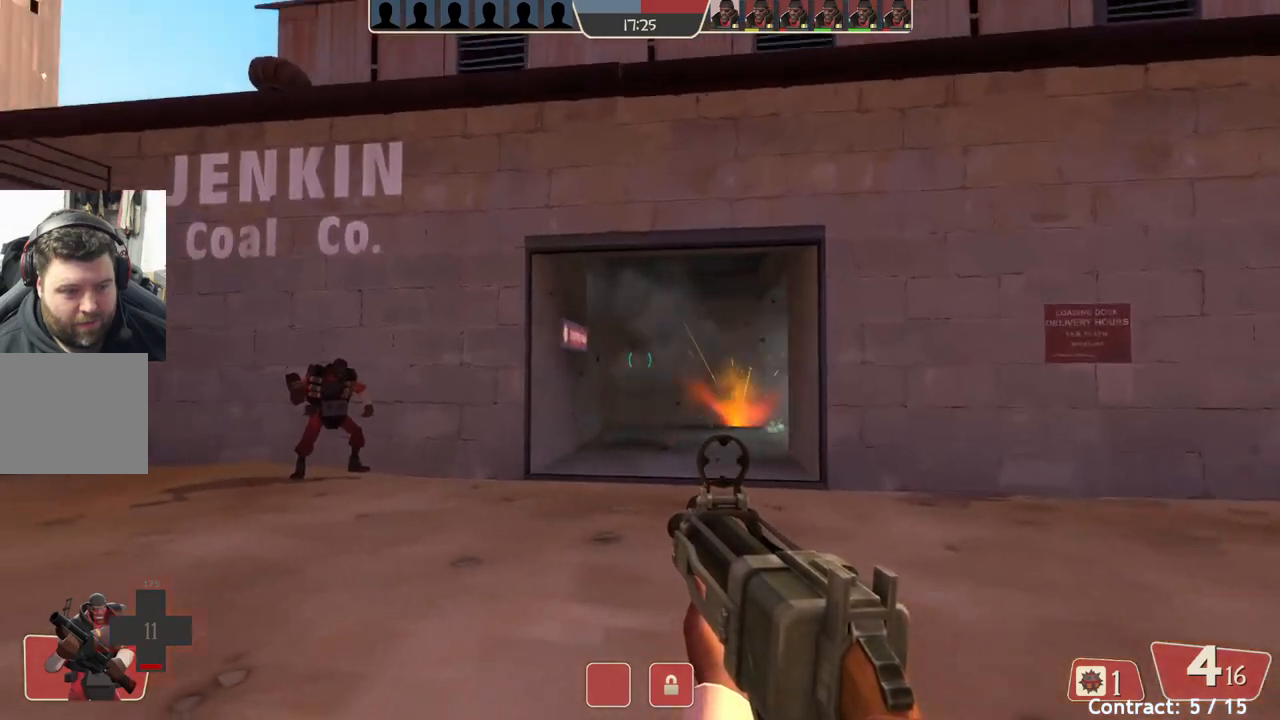
{"buttons": [], "left_stick": "down-right", "events": [[167, "left_stick", "down-right"]]}
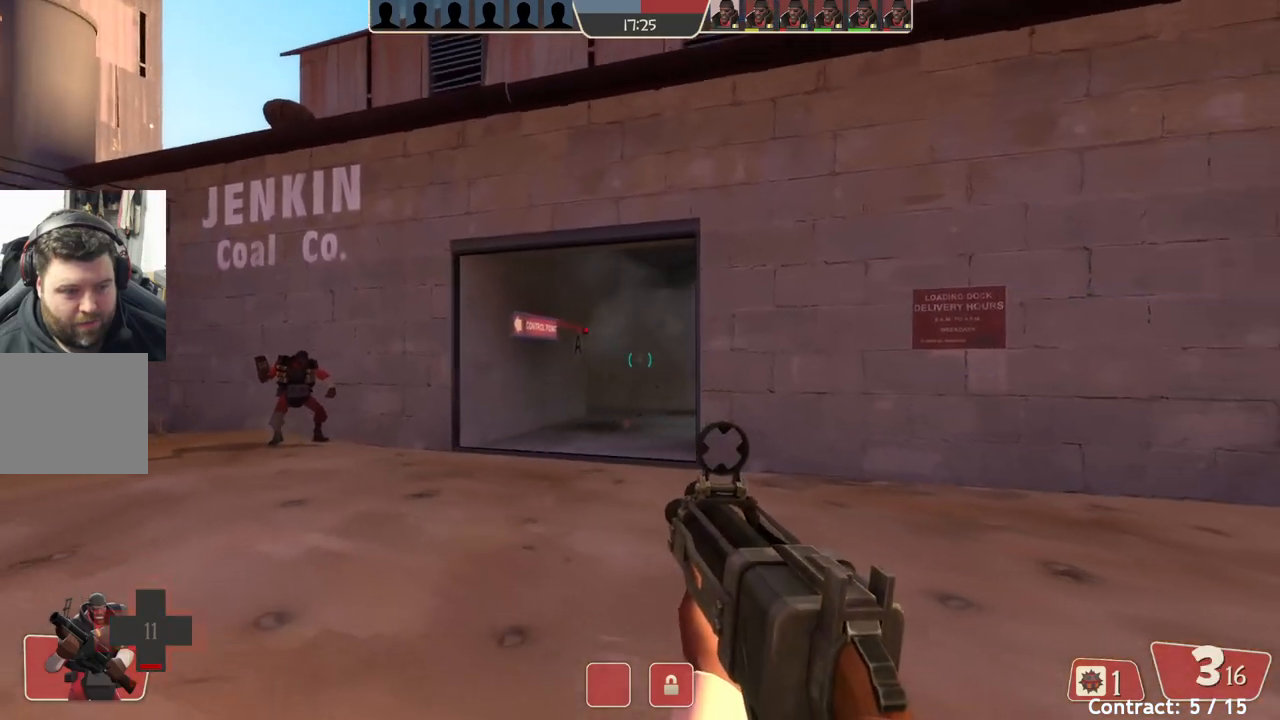
{"buttons": [], "left_stick": "right", "events": [[483, "left_stick", "right"]]}
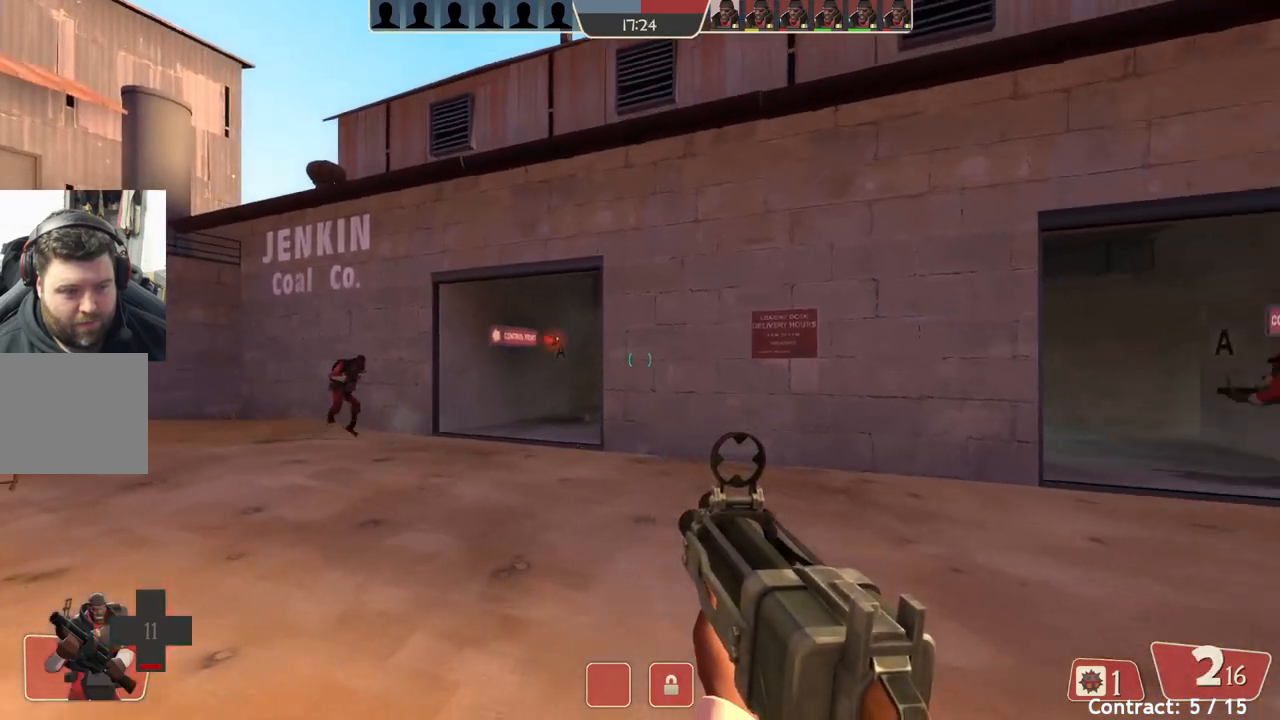
{"buttons": [], "left_stick": "up-right", "events": [[150, "left_stick", "up-right"]]}
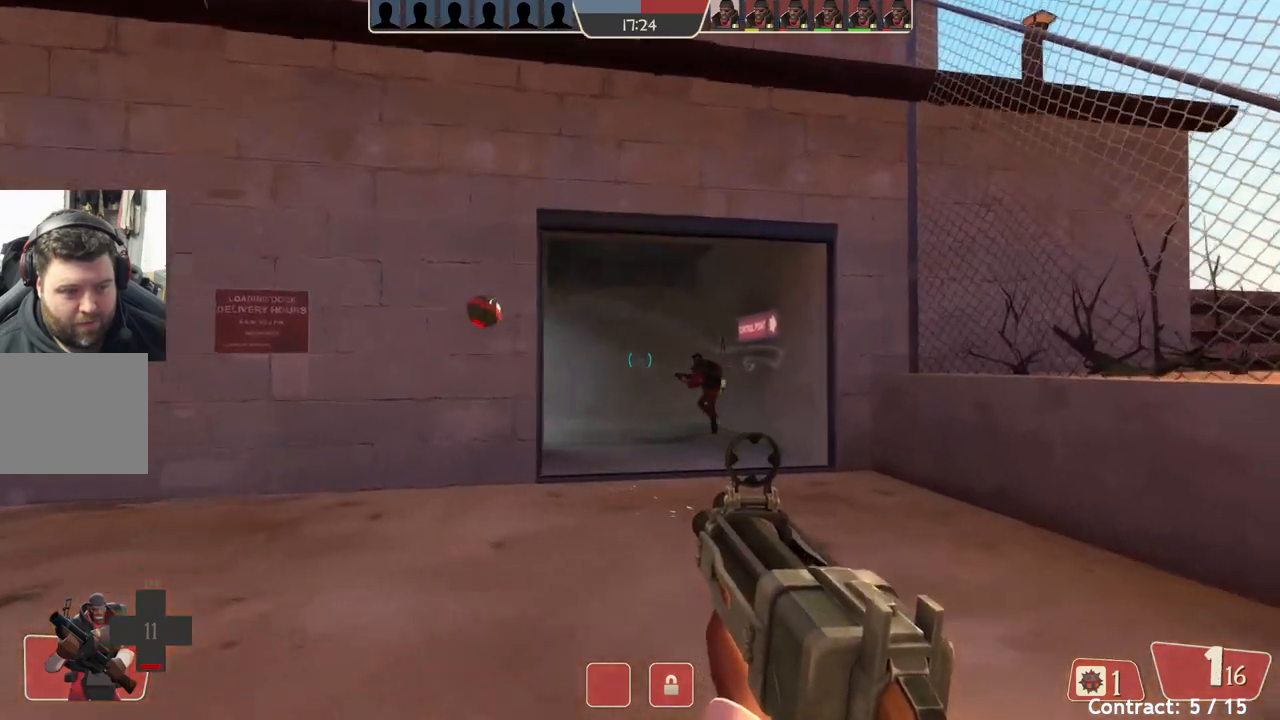
{"buttons": [], "left_stick": "down", "events": [[17, "left_stick", "up"], [267, "left_stick", "left"], [317, "left_stick", "down"]]}
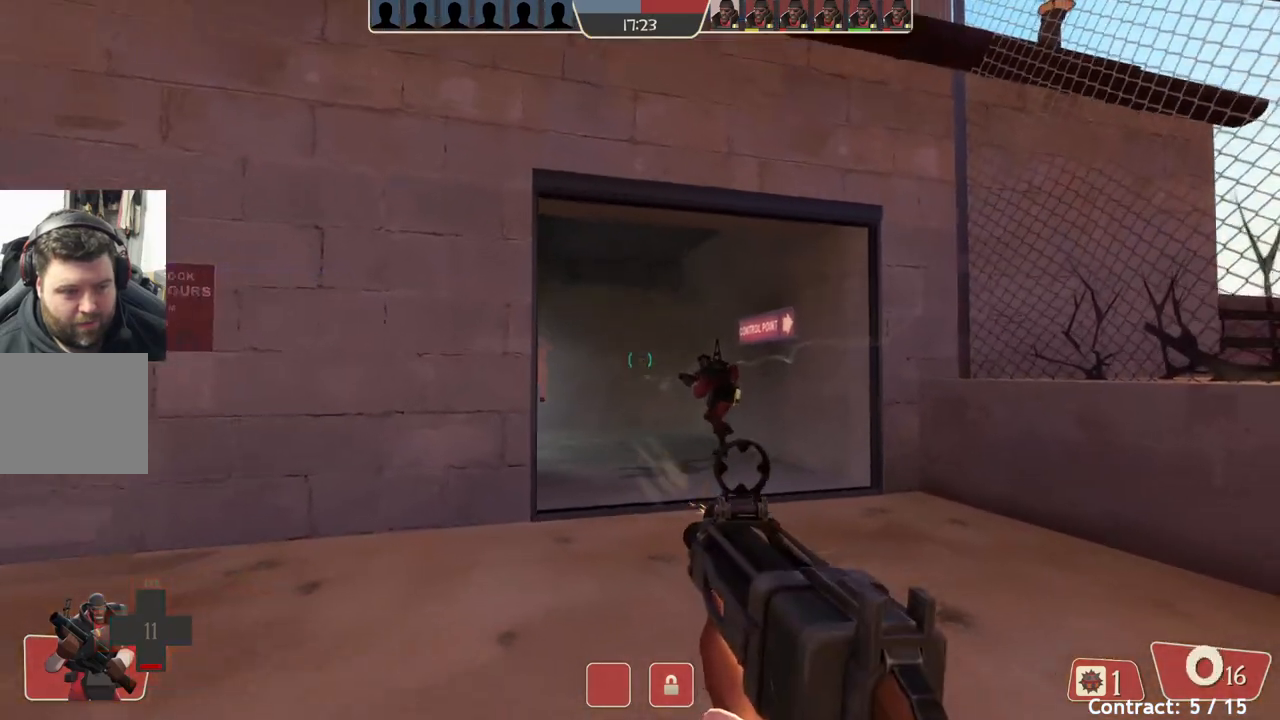
{"buttons": [], "left_stick": "down-left", "events": [[100, "left_stick", "down-left"]]}
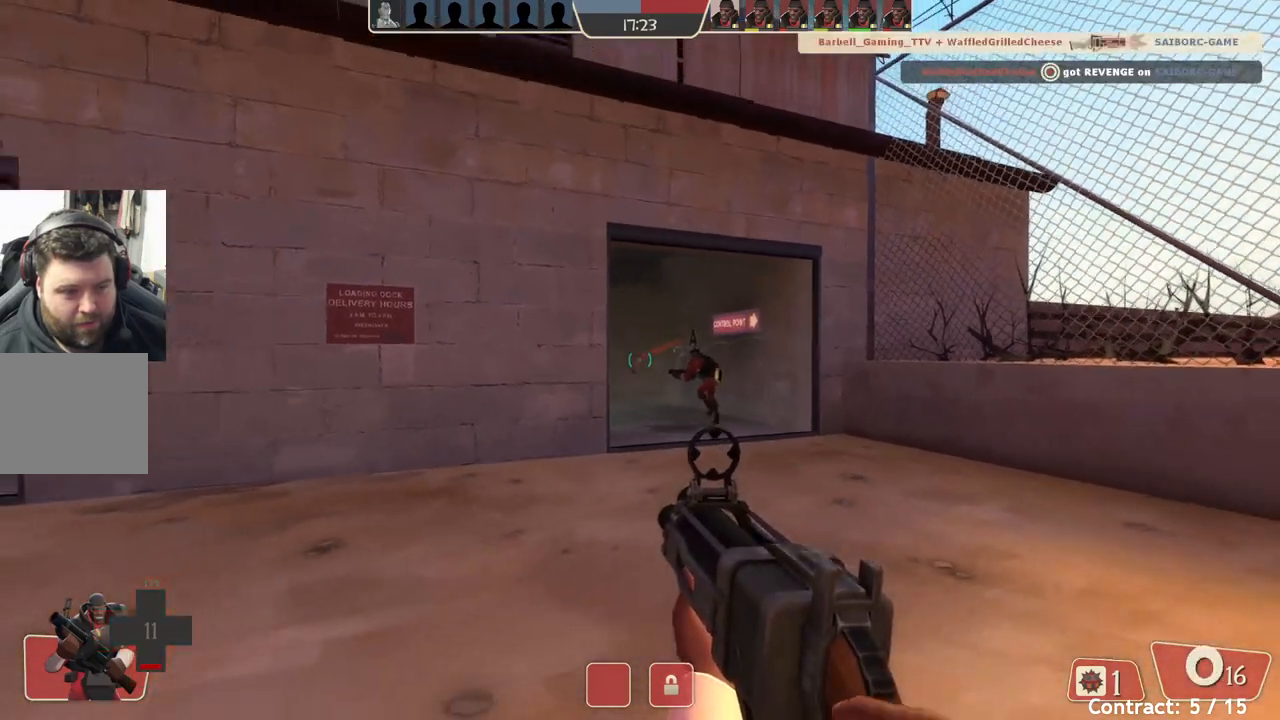
{"buttons": [], "left_stick": "up-left", "events": [[200, "left_stick", "left"], [333, "left_stick", "up-left"]]}
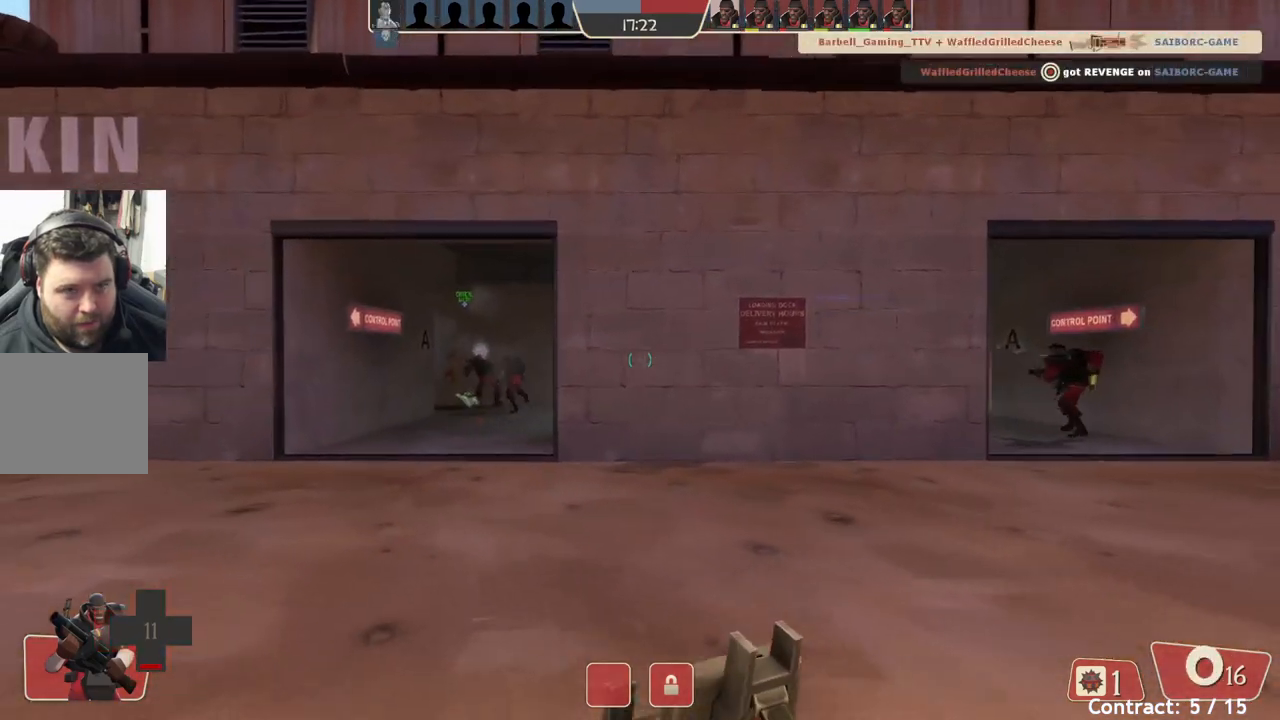
{"buttons": [], "left_stick": "up-left", "events": []}
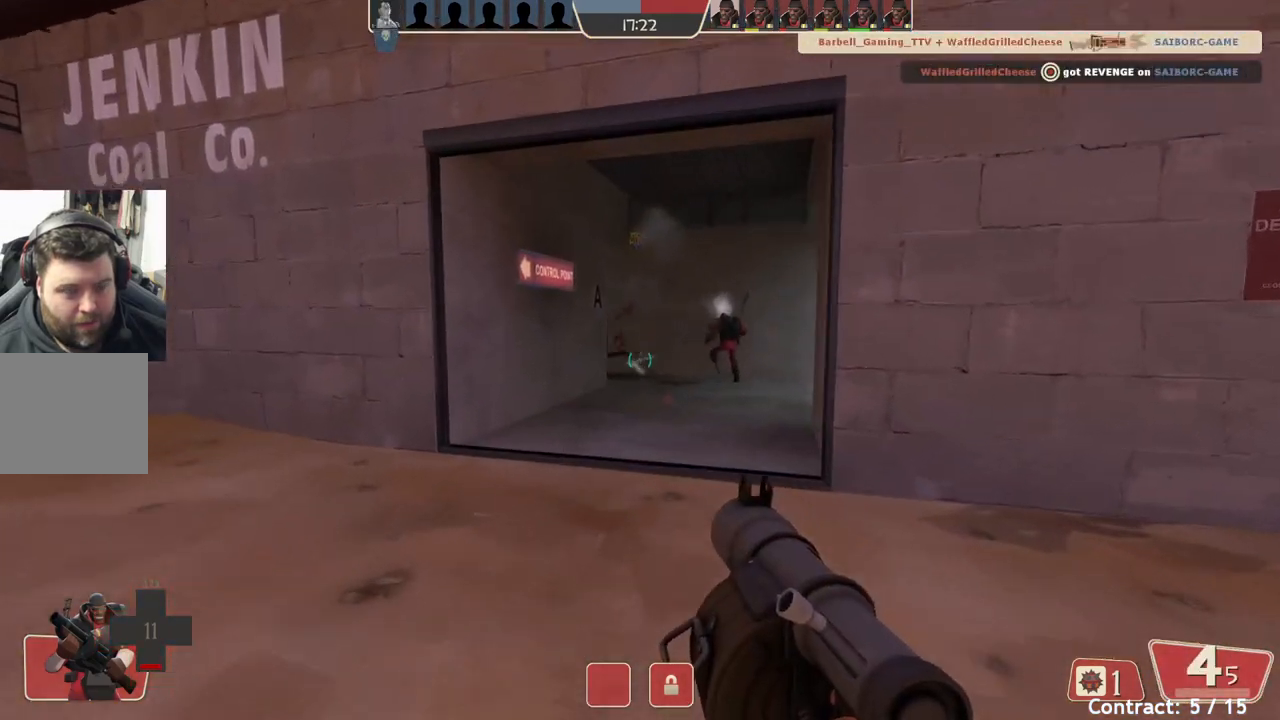
{"buttons": [], "left_stick": "up", "events": [[183, "left_stick", "up"]]}
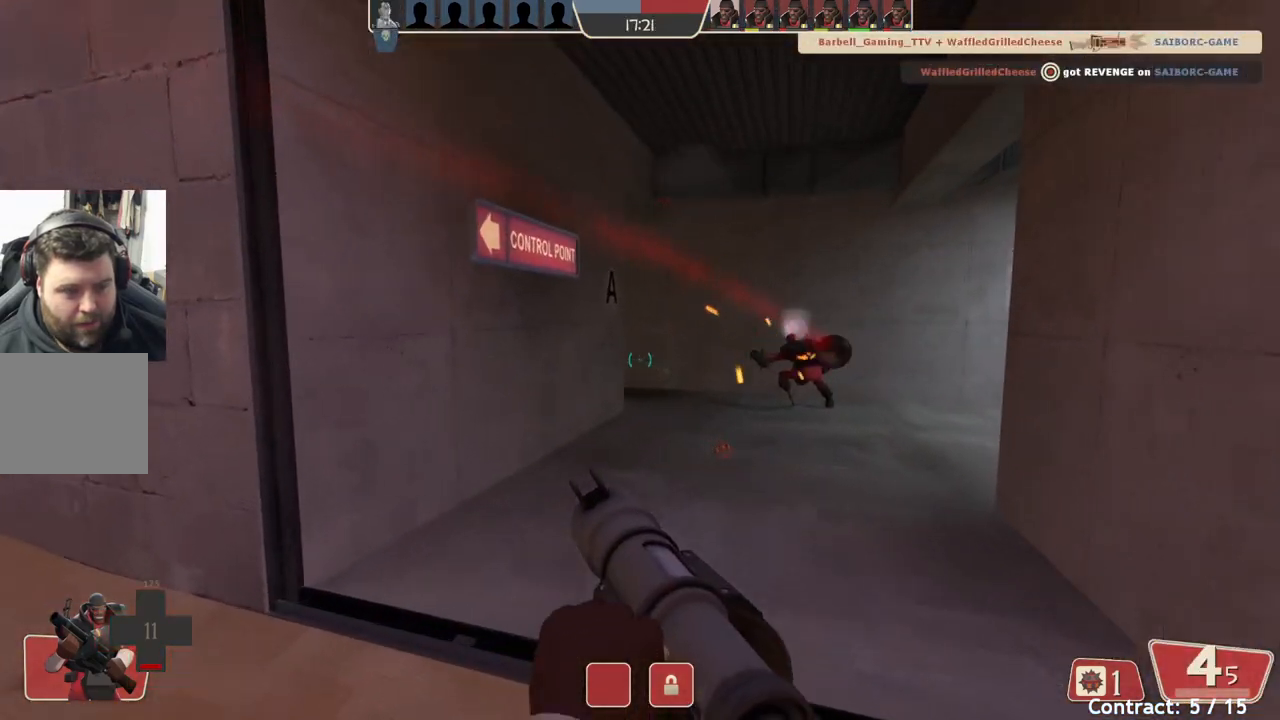
{"buttons": [], "left_stick": "up", "events": []}
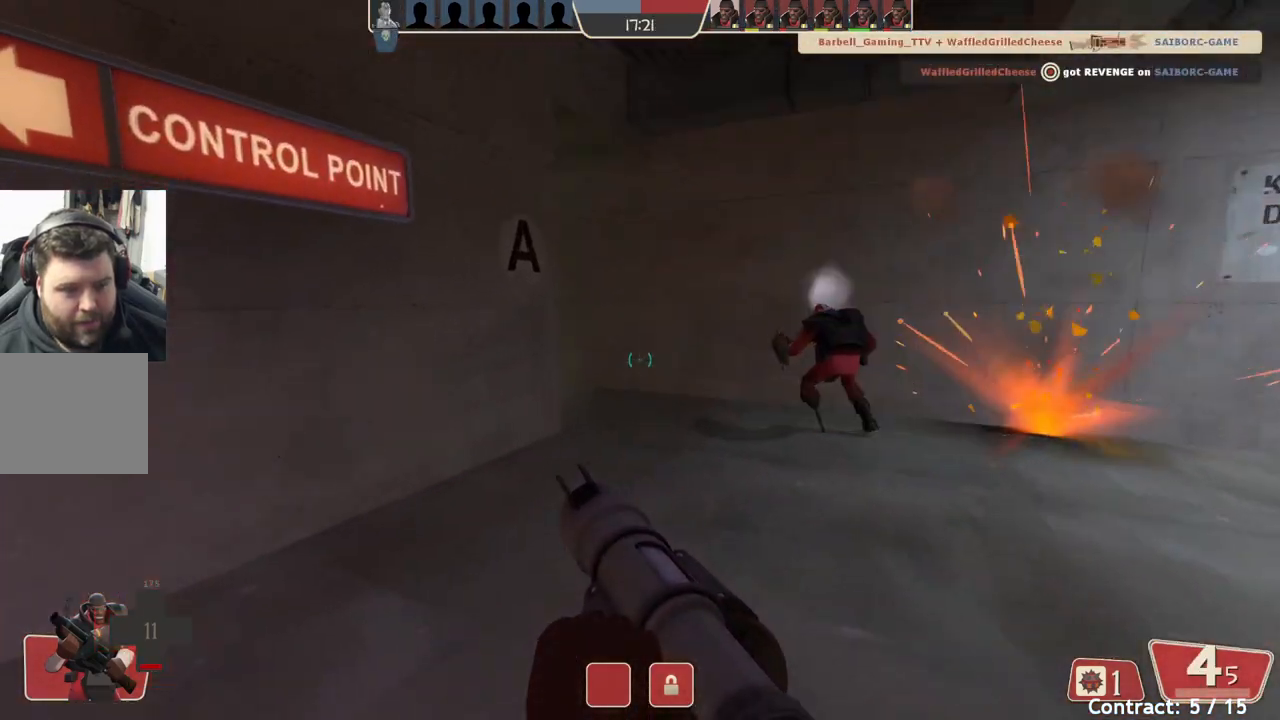
{"buttons": [], "left_stick": "up", "events": []}
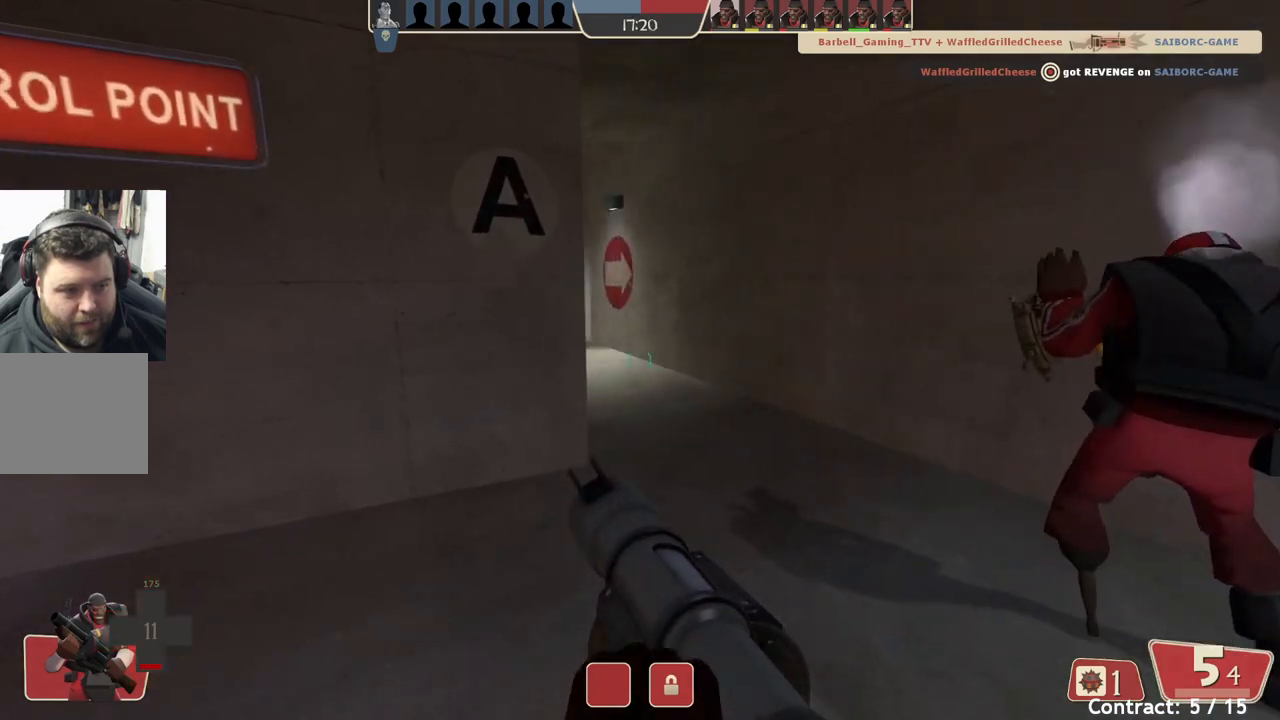
{"buttons": [], "left_stick": "up", "events": []}
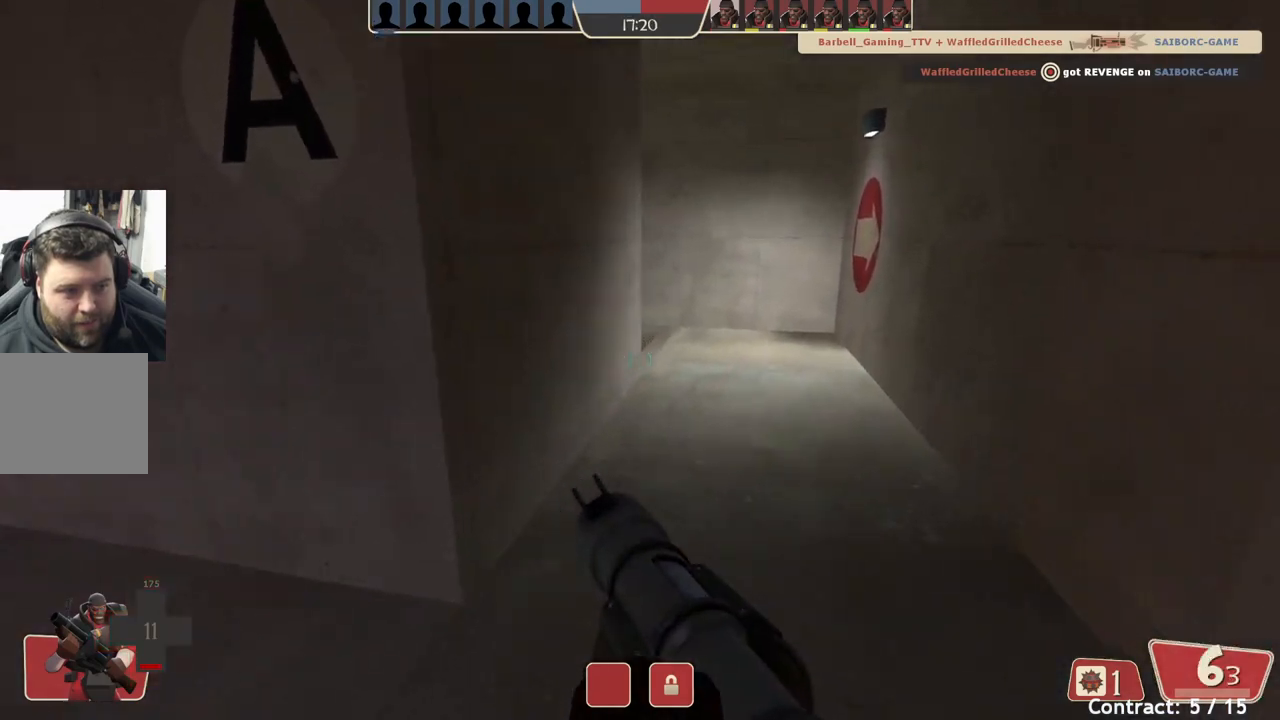
{"buttons": [], "left_stick": "up", "events": []}